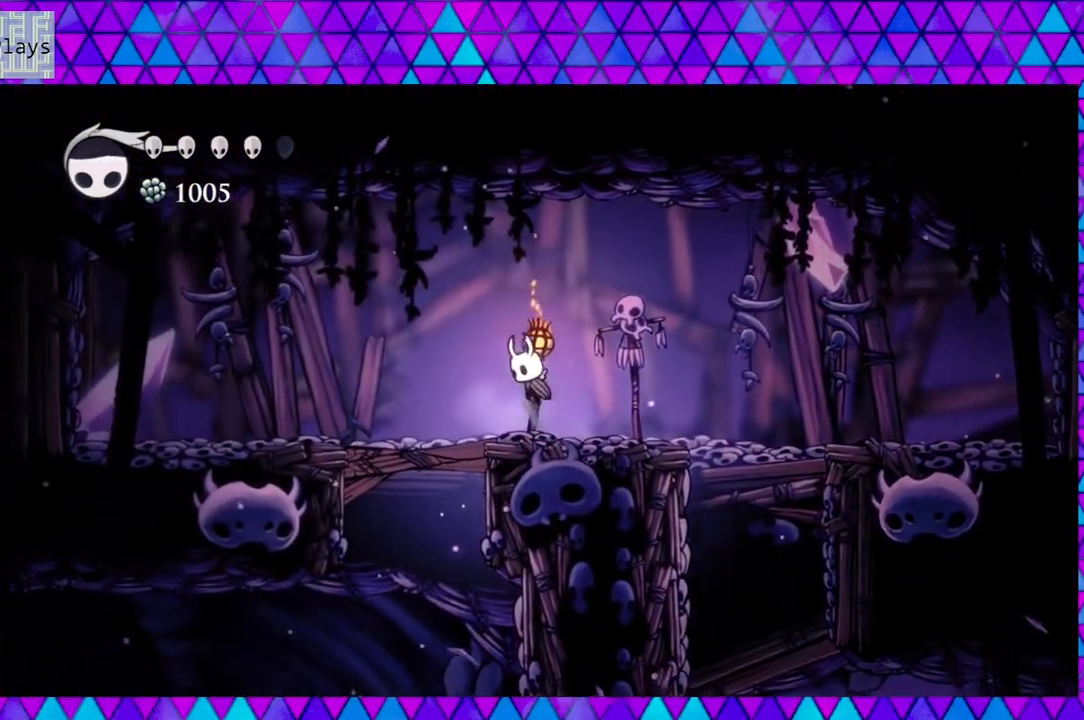
Gameplay with a controller (Nintendo layout); each line is a JSON object with the inputs held at the frame after it. "events" lists button and stick changes between this image and that frame as [ms after this image, input, new state], when the widget could be followed in between. Not read: L3 R3.
{"buttons": ["DPAD_LEFT"], "left_stick": "down", "right_stick": "center", "events": [[483, "B", "up"]]}
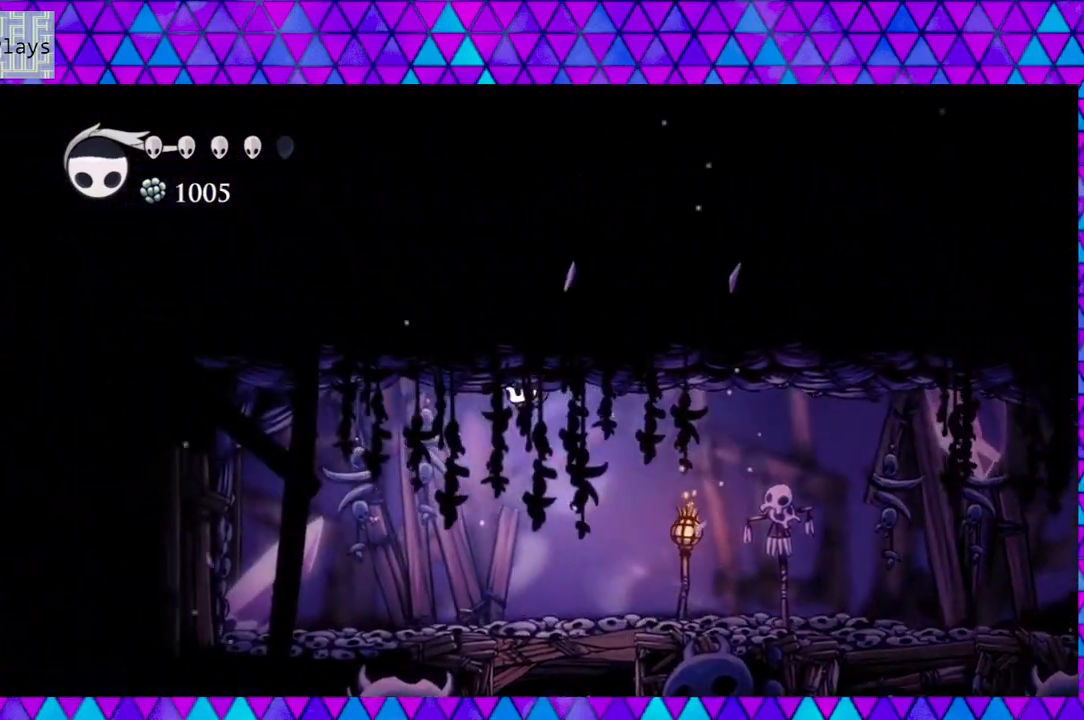
{"buttons": ["DPAD_LEFT"], "left_stick": "down", "right_stick": "center", "events": []}
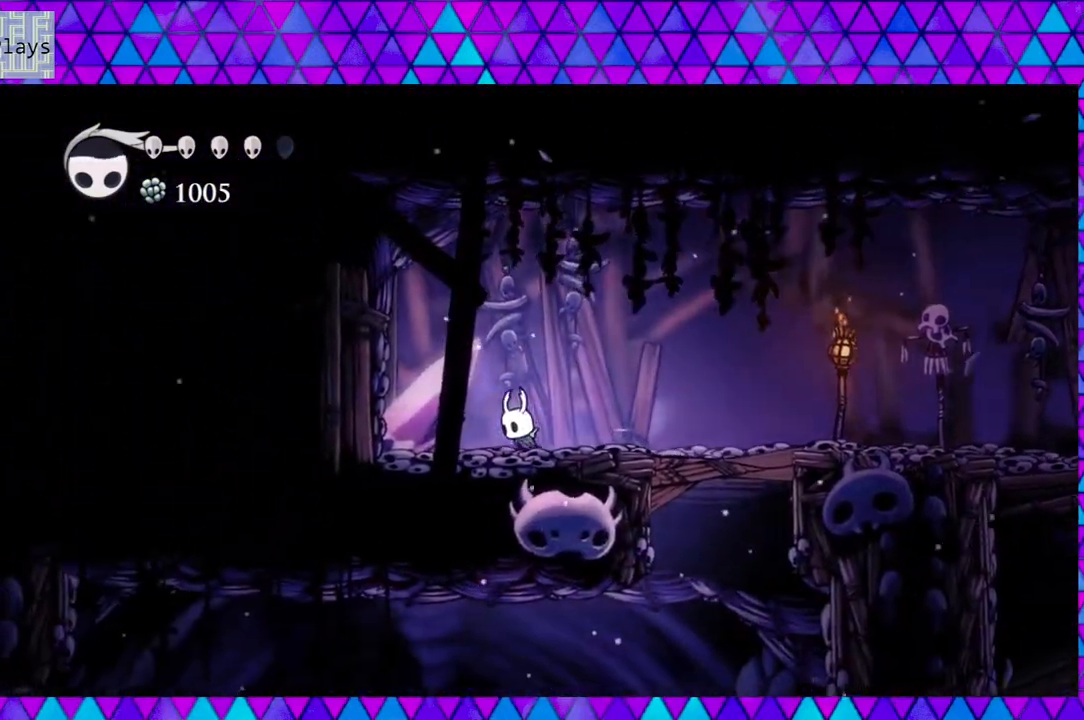
{"buttons": ["DPAD_RIGHT"], "left_stick": "down", "right_stick": "center", "events": [[117, "Y", "down"], [250, "DPAD_LEFT", "up"], [300, "Y", "up"], [433, "DPAD_RIGHT", "down"]]}
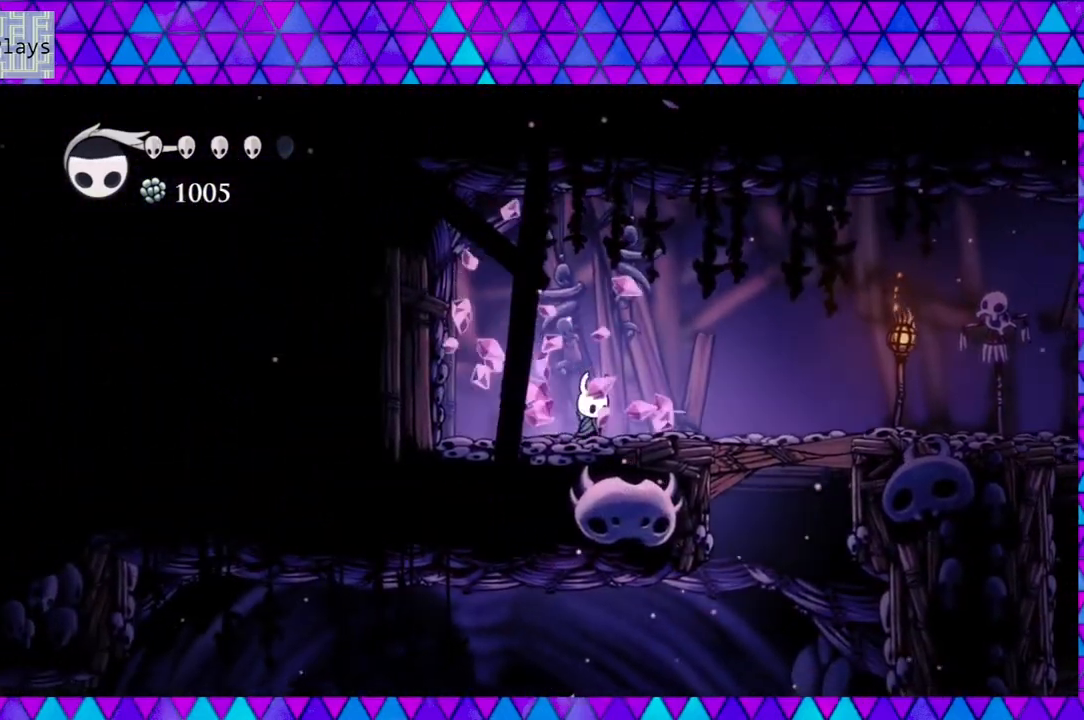
{"buttons": ["DPAD_DOWN", "DPAD_RIGHT"], "left_stick": "down", "right_stick": "center", "events": [[50, "B", "down"], [267, "B", "up"], [433, "DPAD_DOWN", "down"]]}
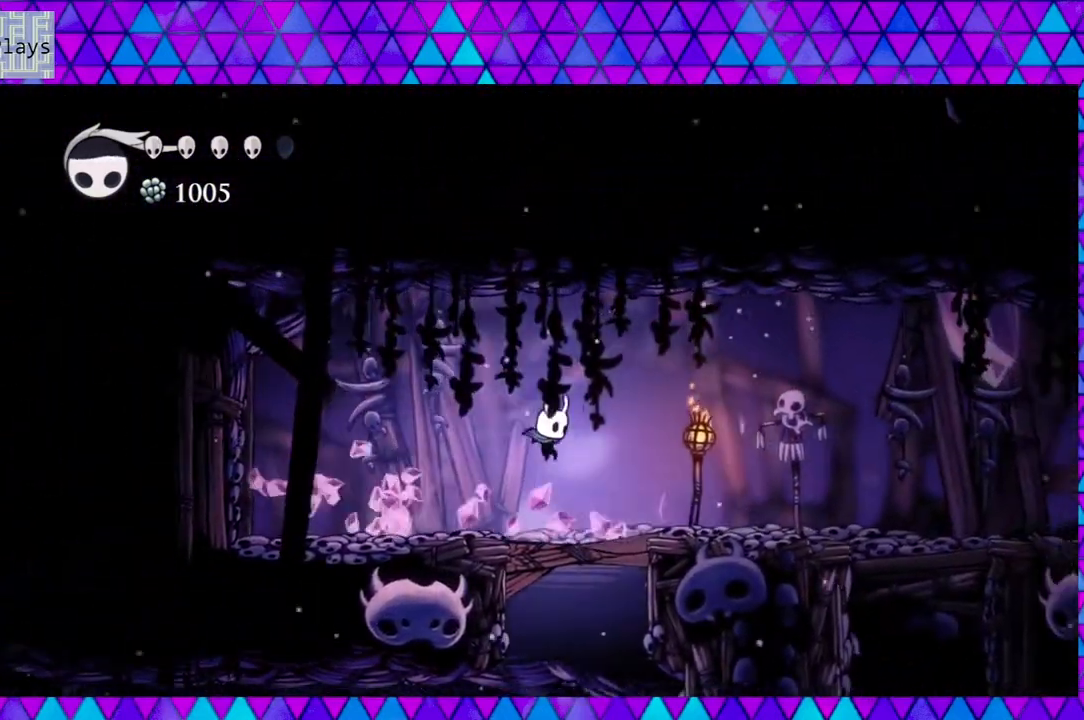
{"buttons": ["DPAD_RIGHT"], "left_stick": "down", "right_stick": "center", "events": [[50, "Y", "down"], [250, "Y", "up"], [317, "DPAD_DOWN", "up"]]}
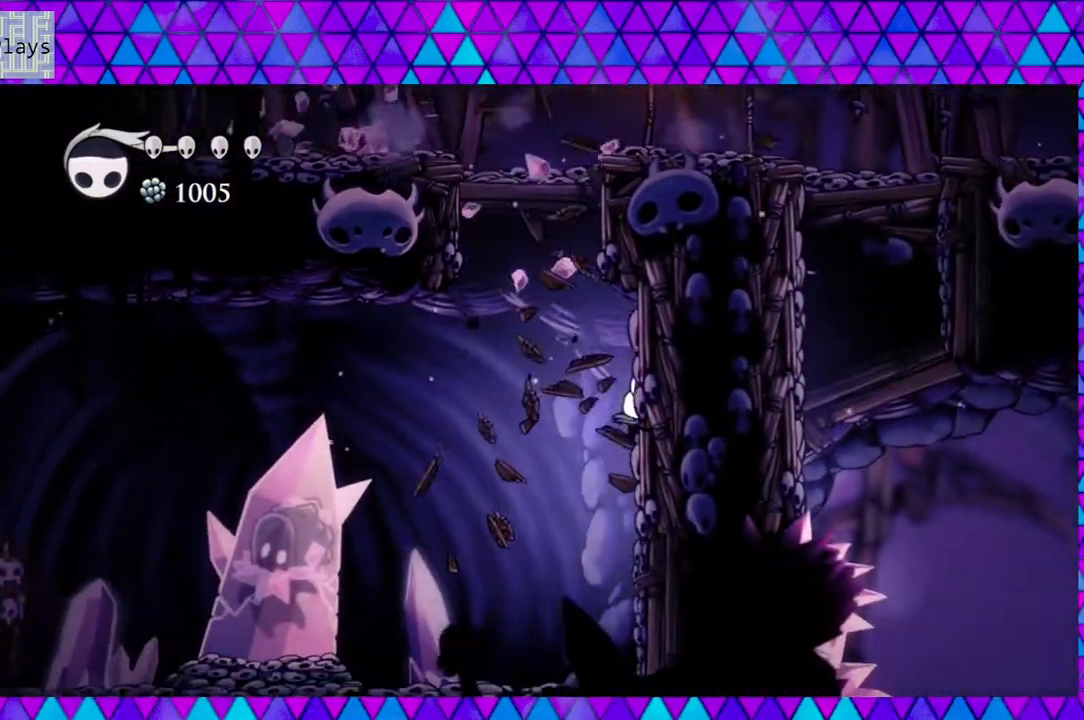
{"buttons": ["B", "DPAD_RIGHT"], "left_stick": "down", "right_stick": "center", "events": [[417, "B", "down"]]}
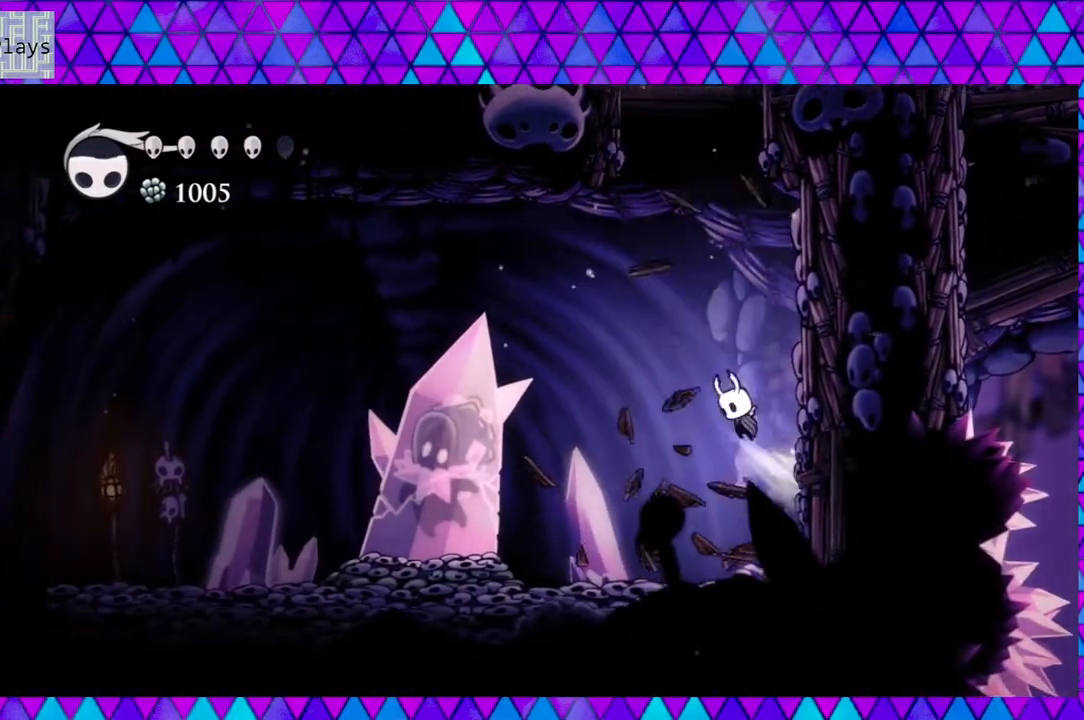
{"buttons": ["DPAD_LEFT"], "left_stick": "down", "right_stick": "center", "events": [[33, "DPAD_RIGHT", "up"], [200, "DPAD_LEFT", "down"], [400, "B", "up"]]}
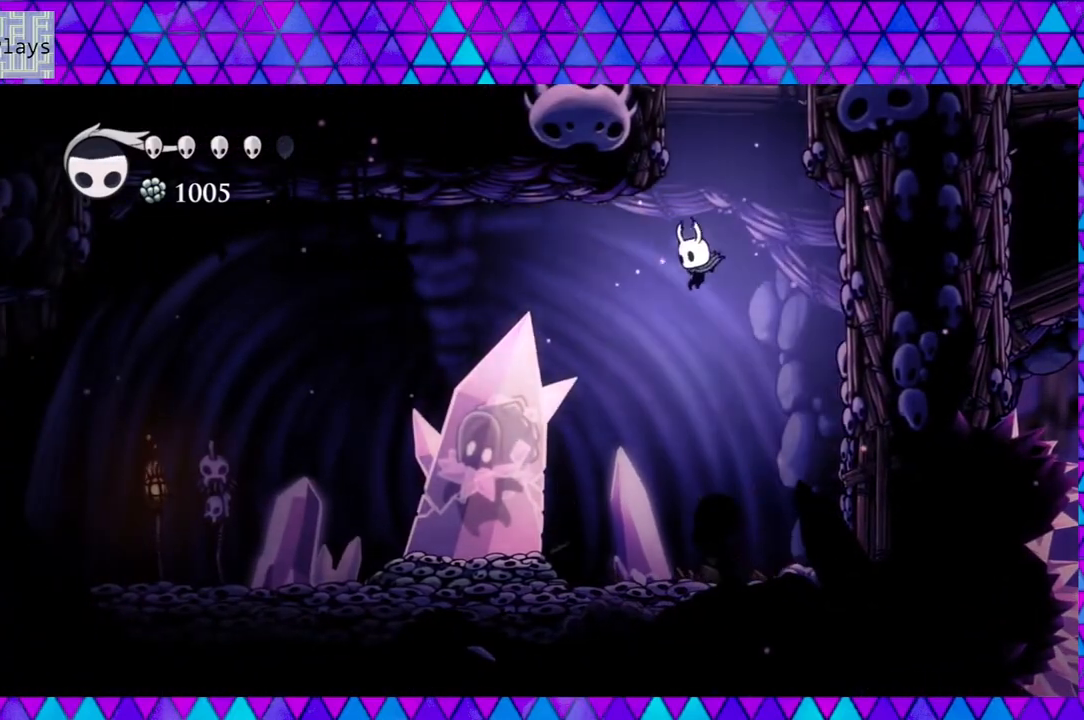
{"buttons": ["DPAD_LEFT"], "left_stick": "down", "right_stick": "center", "events": []}
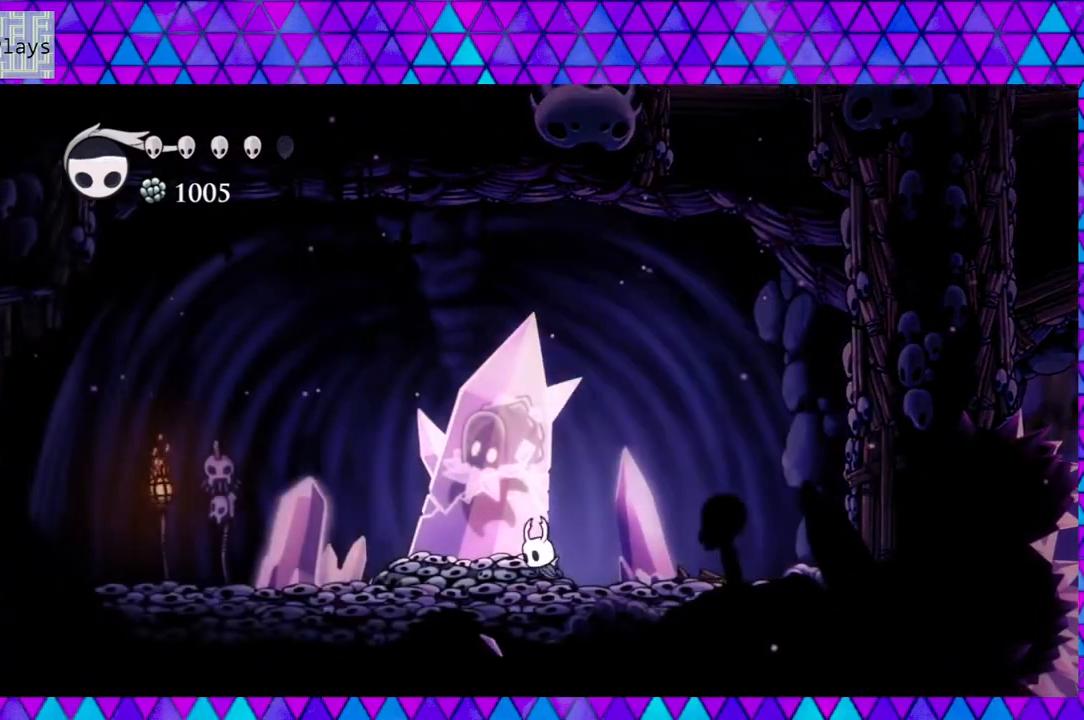
{"buttons": ["DPAD_LEFT"], "left_stick": "down", "right_stick": "center", "events": []}
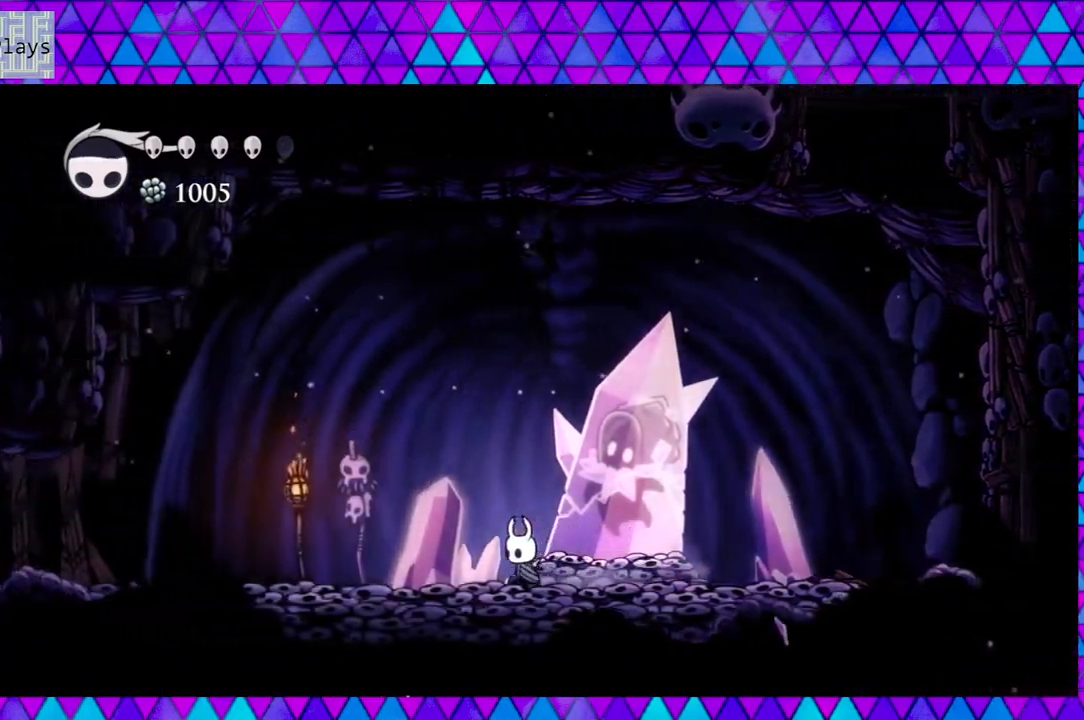
{"buttons": ["DPAD_RIGHT"], "left_stick": "down", "right_stick": "center", "events": [[317, "DPAD_LEFT", "up"], [450, "DPAD_RIGHT", "down"]]}
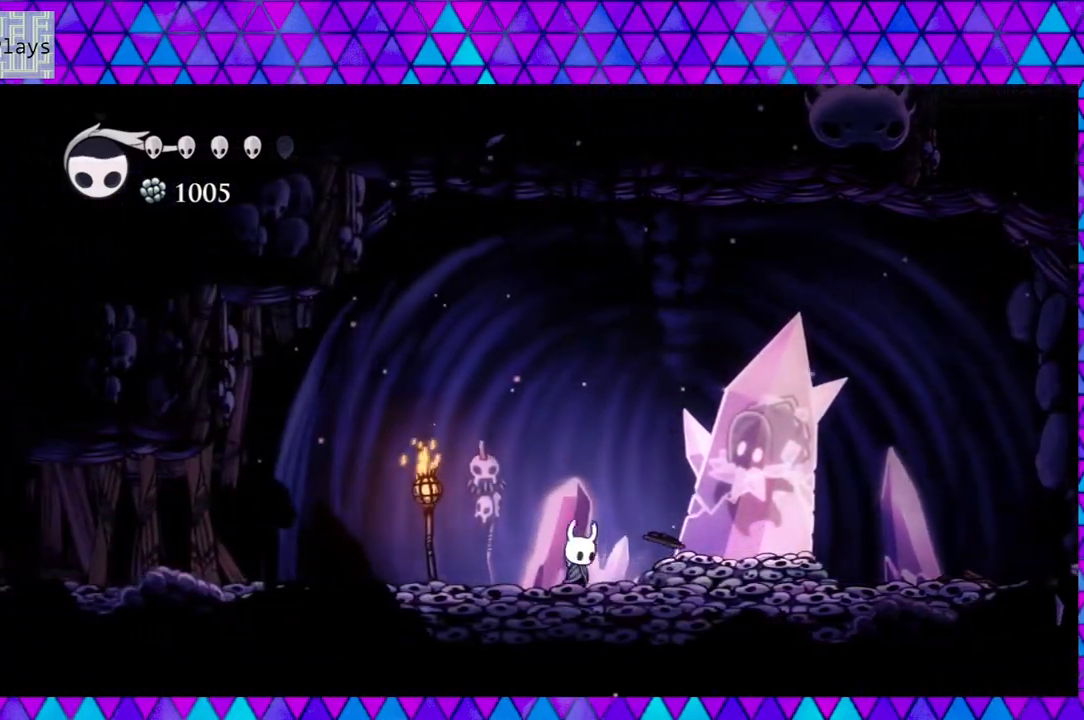
{"buttons": [], "left_stick": "down", "right_stick": "center", "events": [[150, "DPAD_RIGHT", "up"], [267, "B", "down"], [367, "Y", "down"], [433, "B", "up"], [483, "Y", "up"]]}
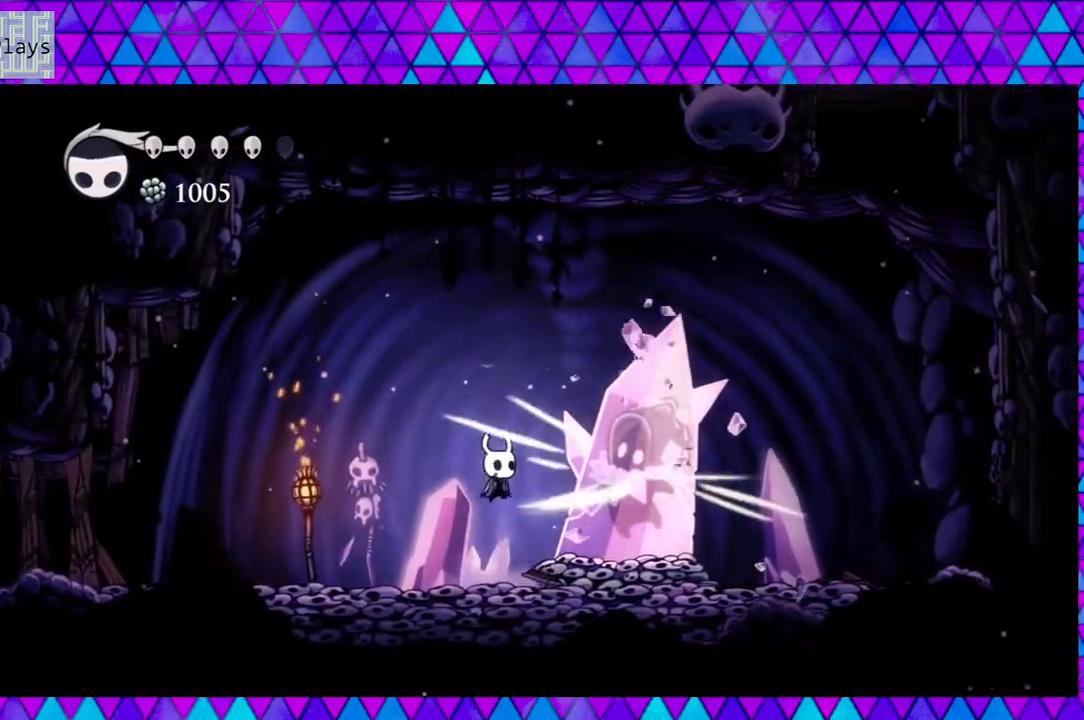
{"buttons": [], "left_stick": "down", "right_stick": "center", "events": []}
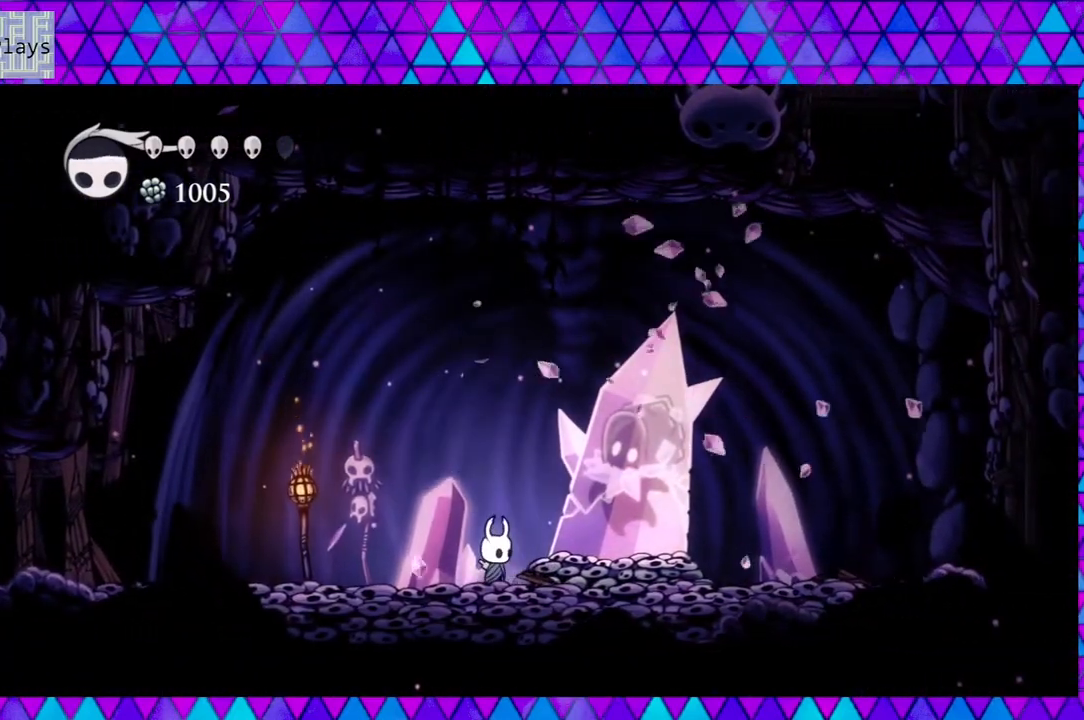
{"buttons": [], "left_stick": "down", "right_stick": "center", "events": [[150, "B", "down"], [250, "Y", "down"], [317, "B", "up"], [367, "Y", "up"]]}
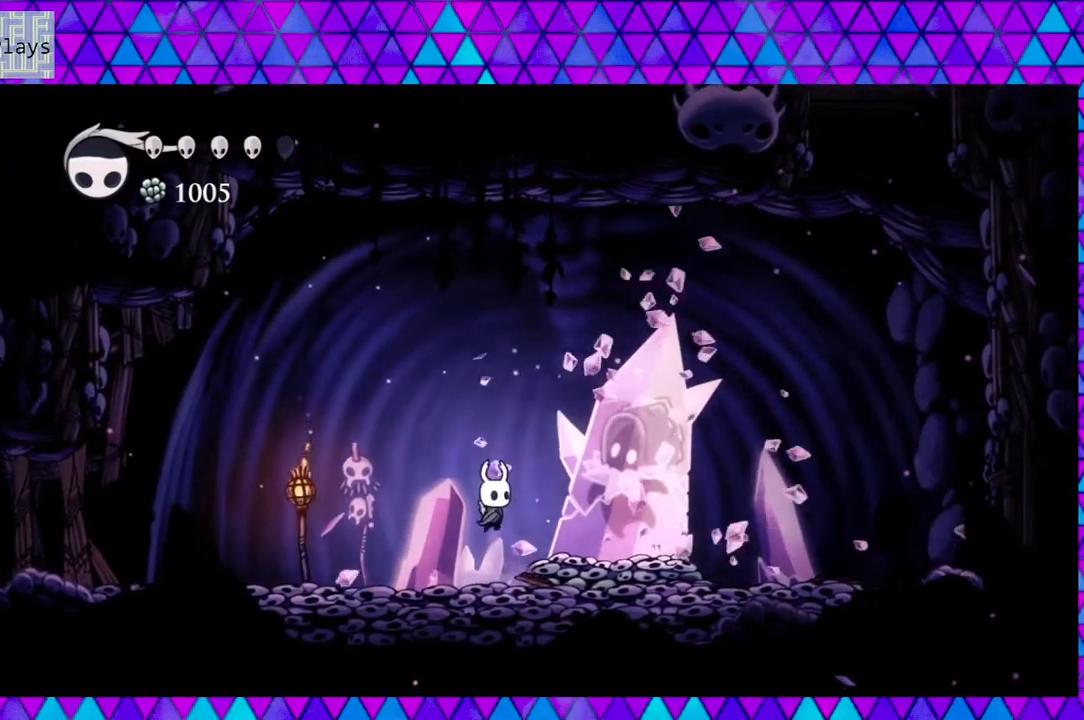
{"buttons": ["Y"], "left_stick": "down", "right_stick": "center", "events": [[467, "Y", "down"]]}
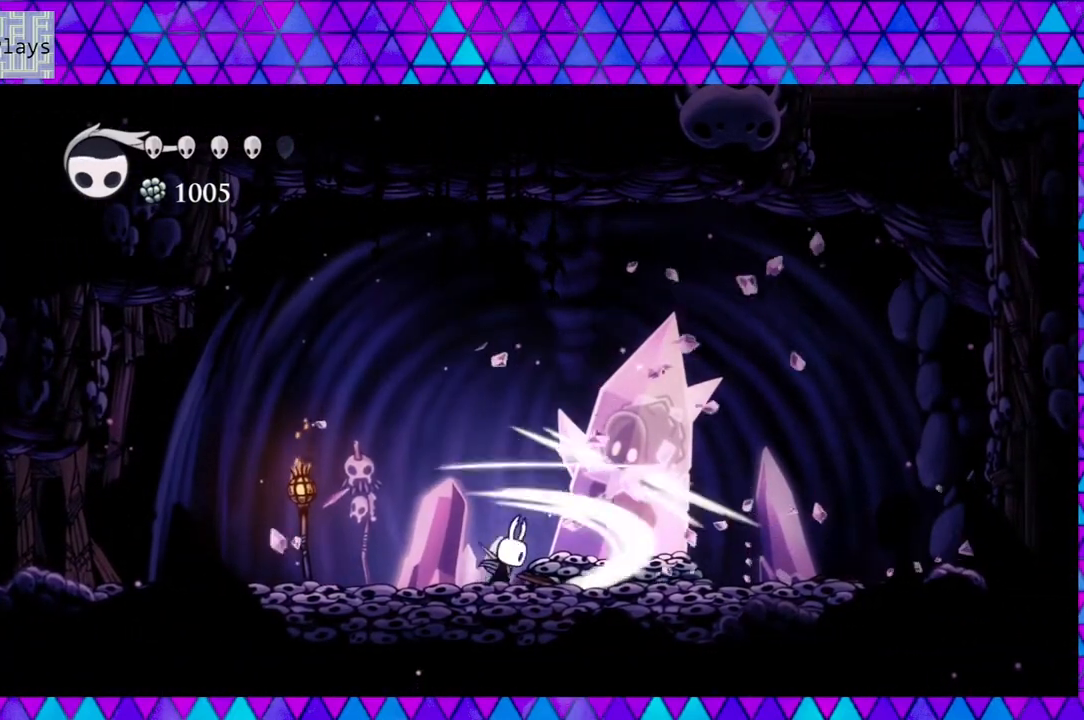
{"buttons": [], "left_stick": "down", "right_stick": "center", "events": [[83, "Y", "up"]]}
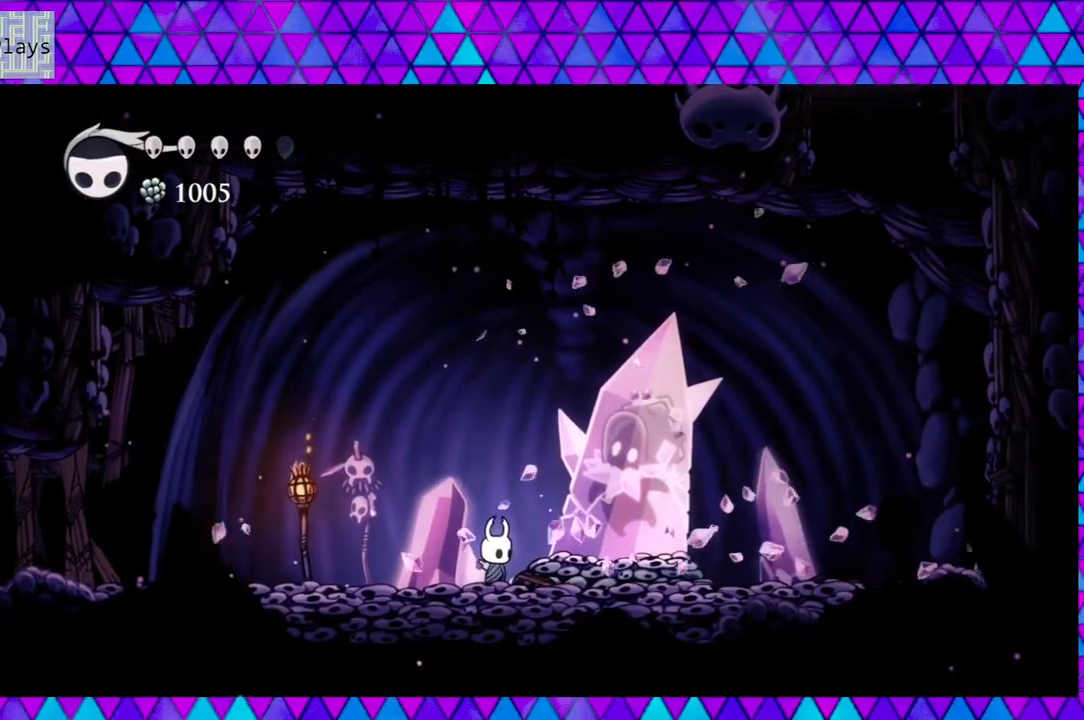
{"buttons": [], "left_stick": "down", "right_stick": "center", "events": [[33, "Y", "down"], [217, "Y", "up"]]}
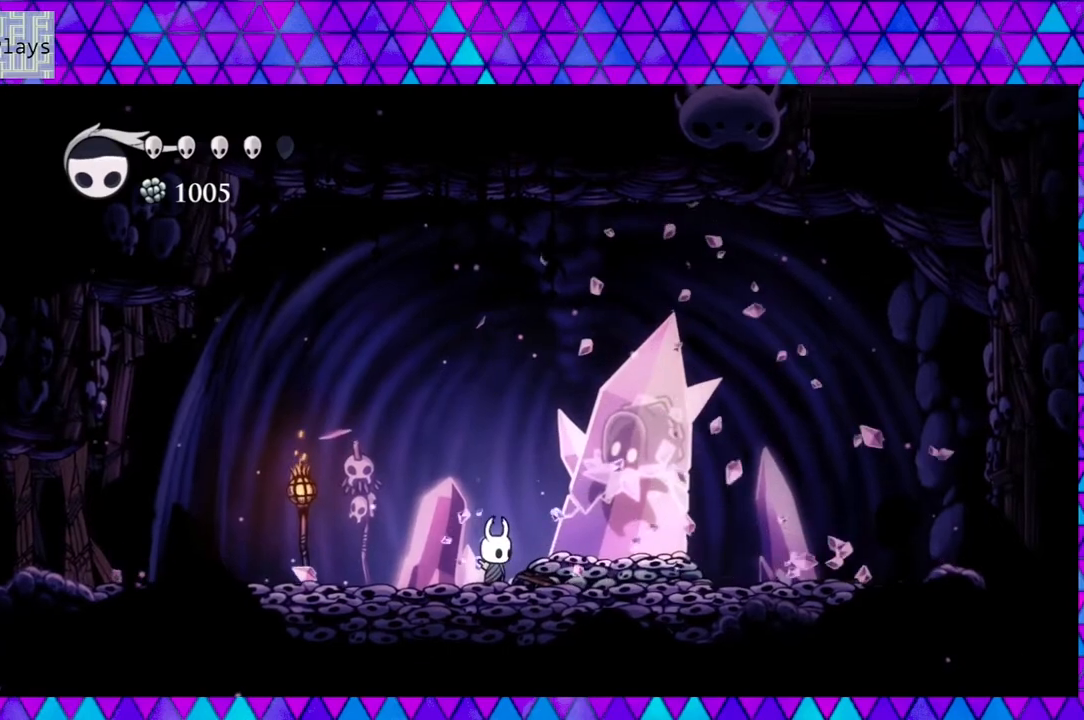
{"buttons": [], "left_stick": "down", "right_stick": "center", "events": [[83, "Y", "down"], [250, "Y", "up"]]}
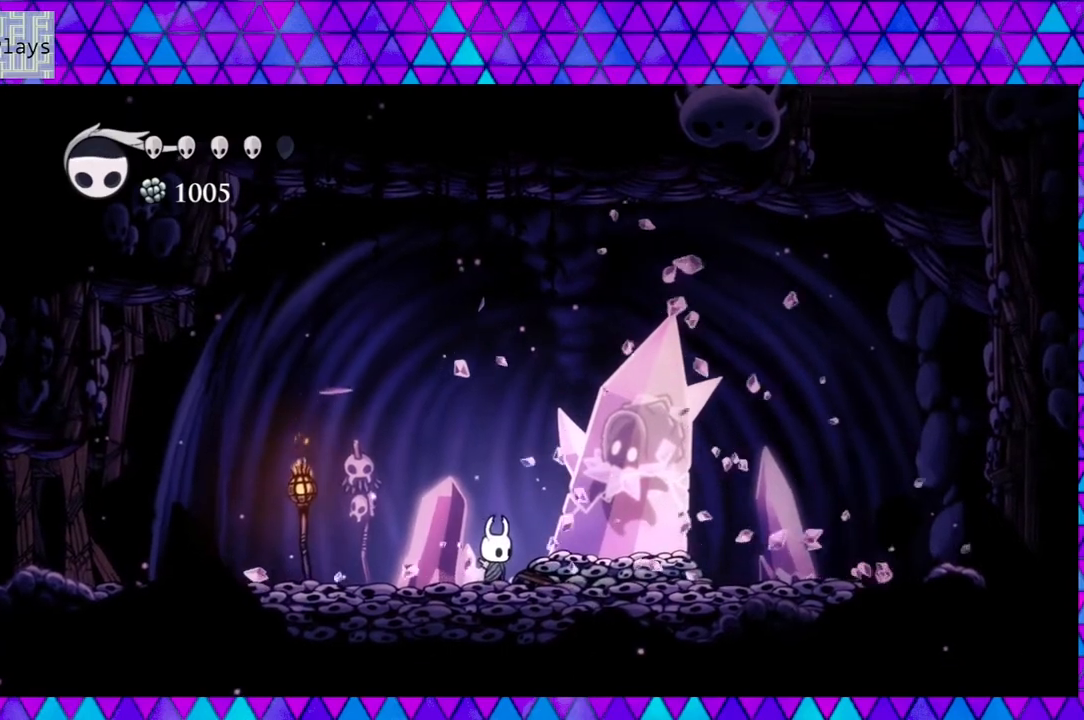
{"buttons": [], "left_stick": "down", "right_stick": "center", "events": [[67, "Y", "down"], [250, "Y", "up"]]}
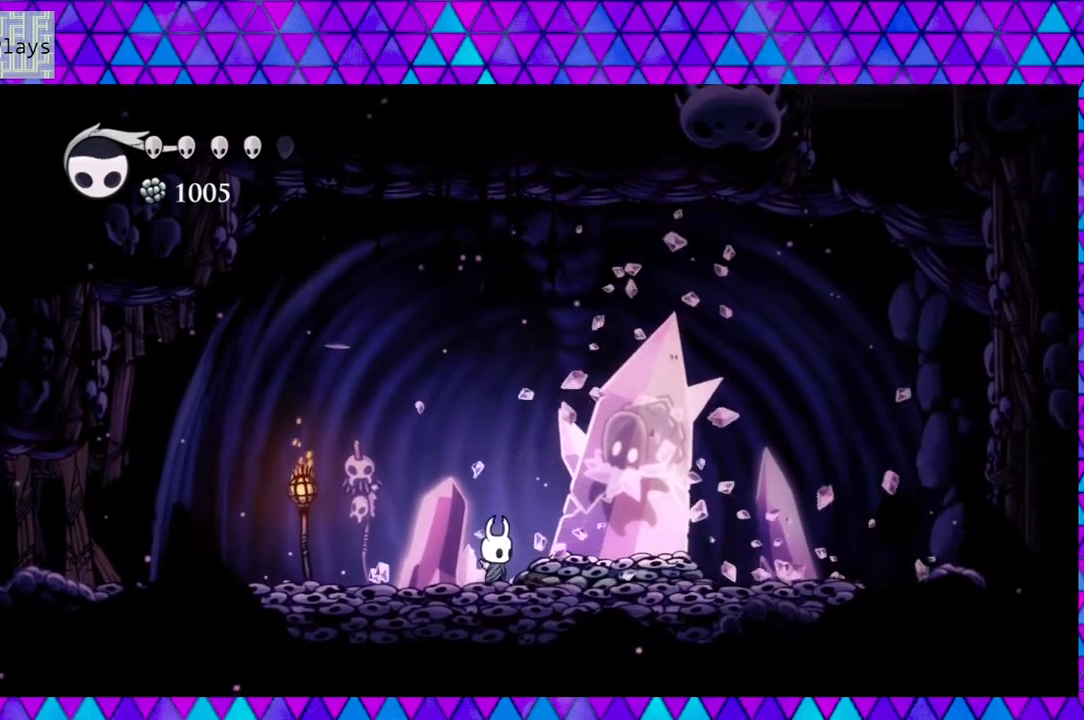
{"buttons": ["Y"], "left_stick": "down", "right_stick": "center", "events": [[33, "Y", "down"], [233, "Y", "up"], [483, "Y", "down"]]}
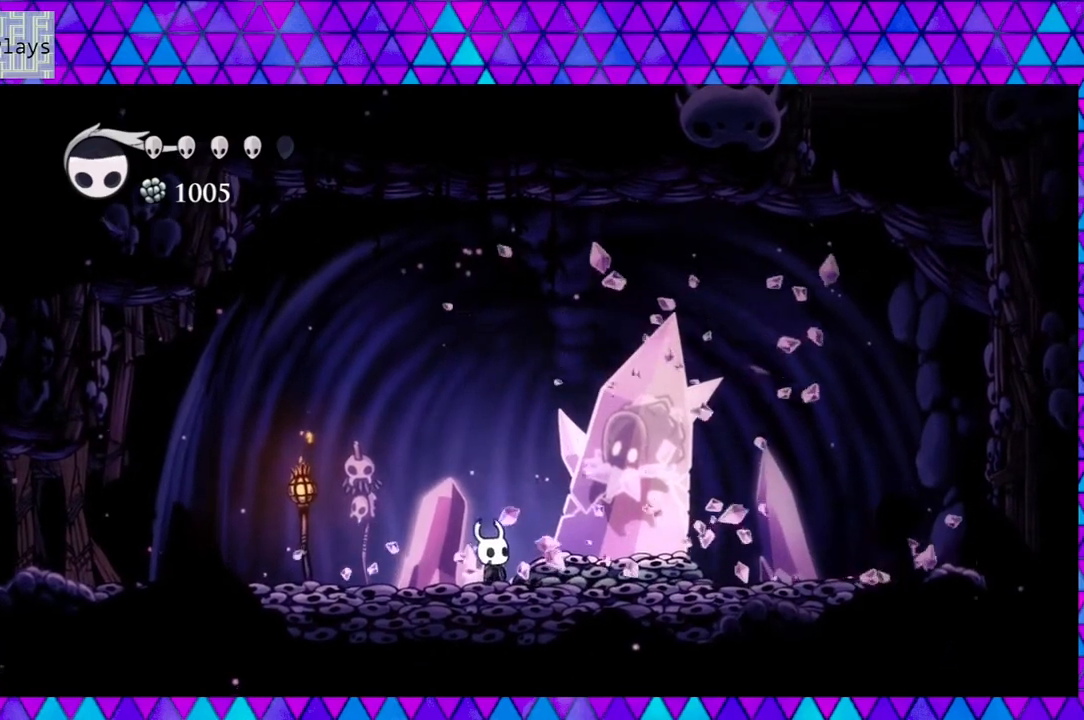
{"buttons": [], "left_stick": "down", "right_stick": "center", "events": [[167, "Y", "up"]]}
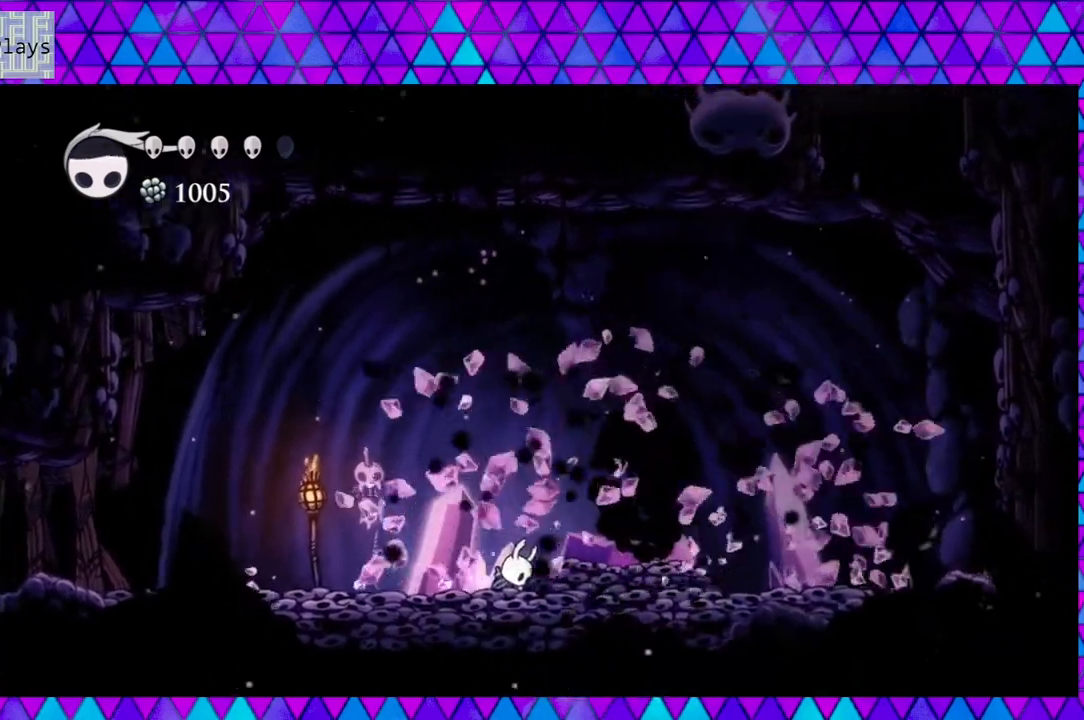
{"buttons": [], "left_stick": "down", "right_stick": "center", "events": []}
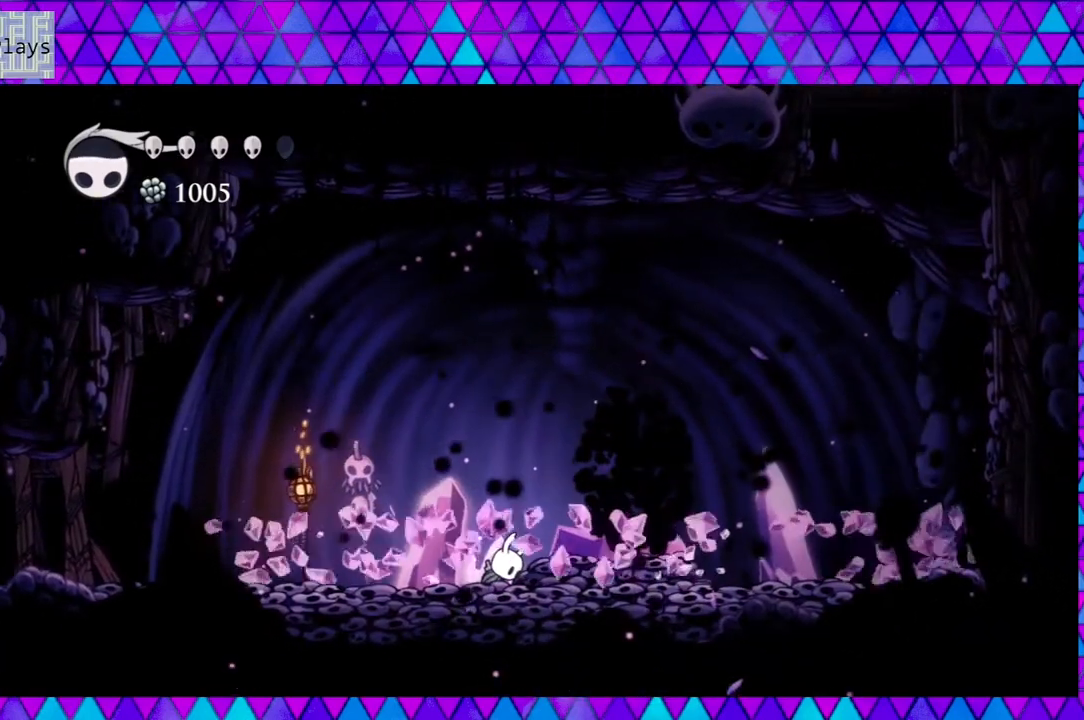
{"buttons": [], "left_stick": "down", "right_stick": "center", "events": []}
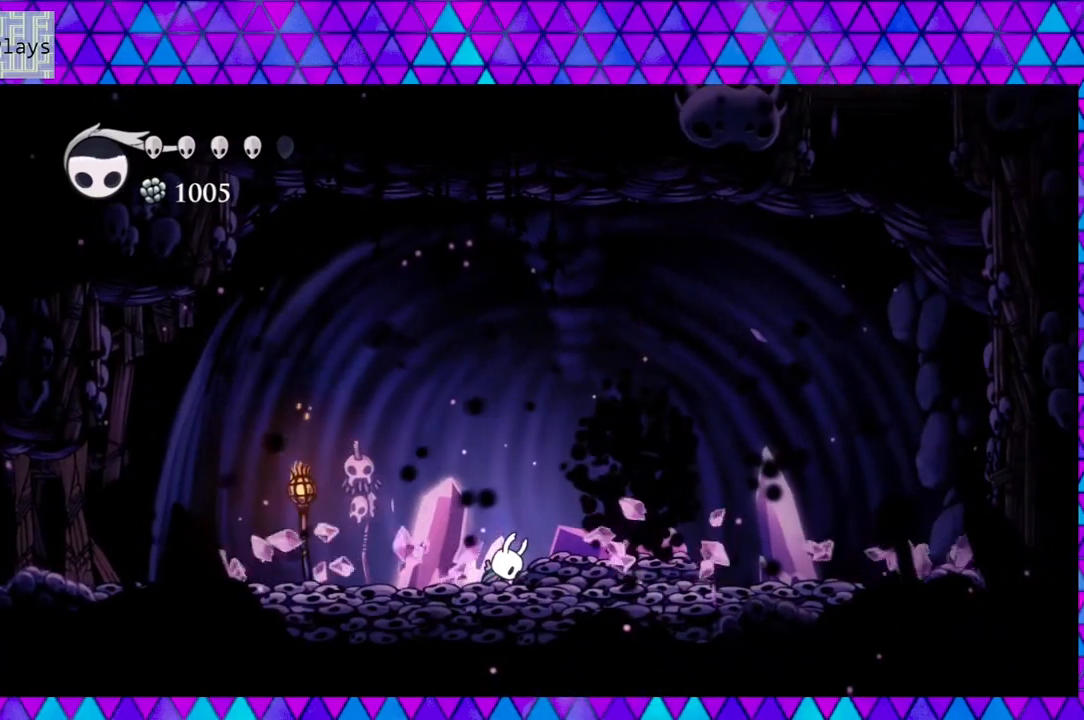
{"buttons": [], "left_stick": "down", "right_stick": "center", "events": []}
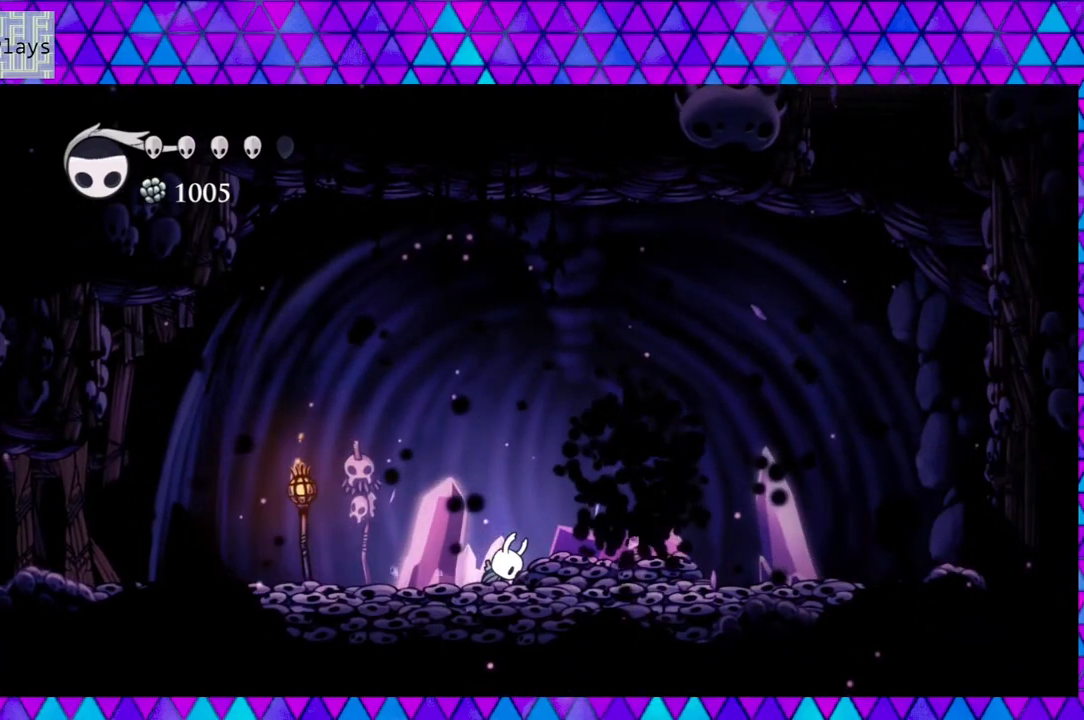
{"buttons": [], "left_stick": "down", "right_stick": "center", "events": []}
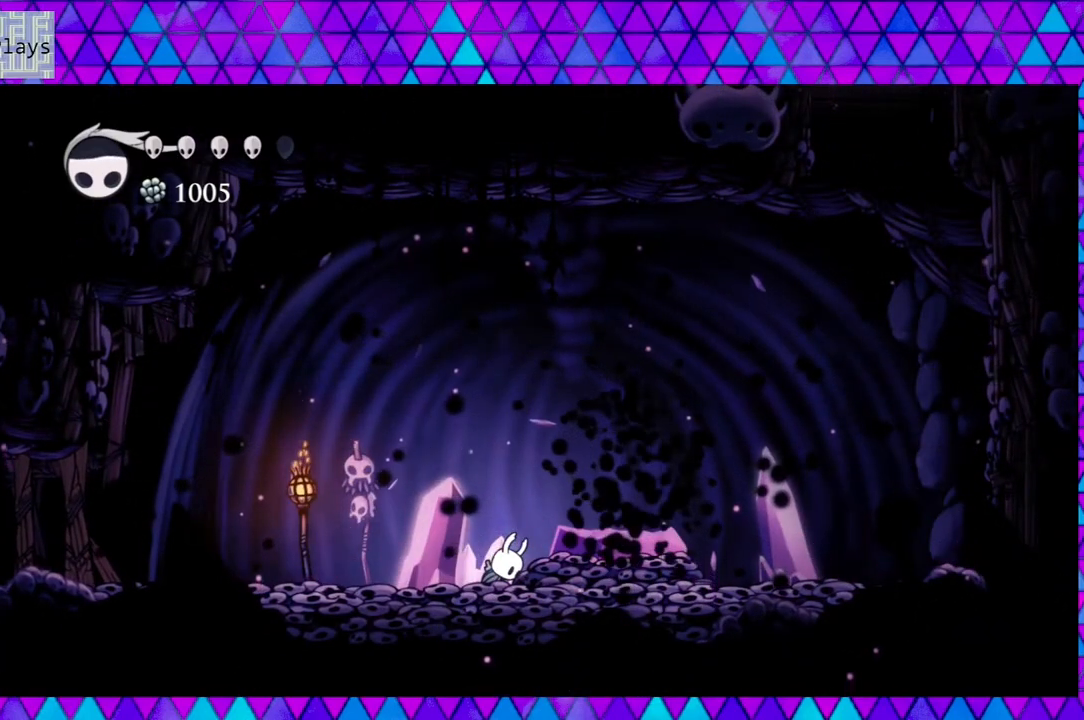
{"buttons": [], "left_stick": "down", "right_stick": "center", "events": []}
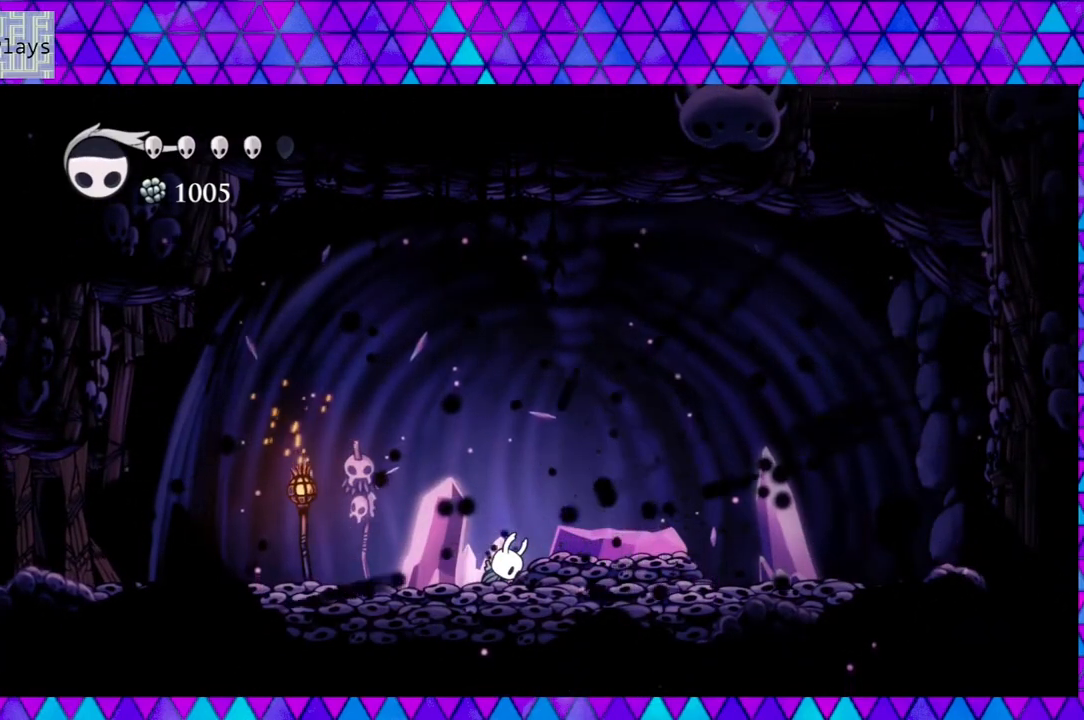
{"buttons": [], "left_stick": "down", "right_stick": "center", "events": [[233, "DPAD_RIGHT", "down"], [433, "DPAD_RIGHT", "up"]]}
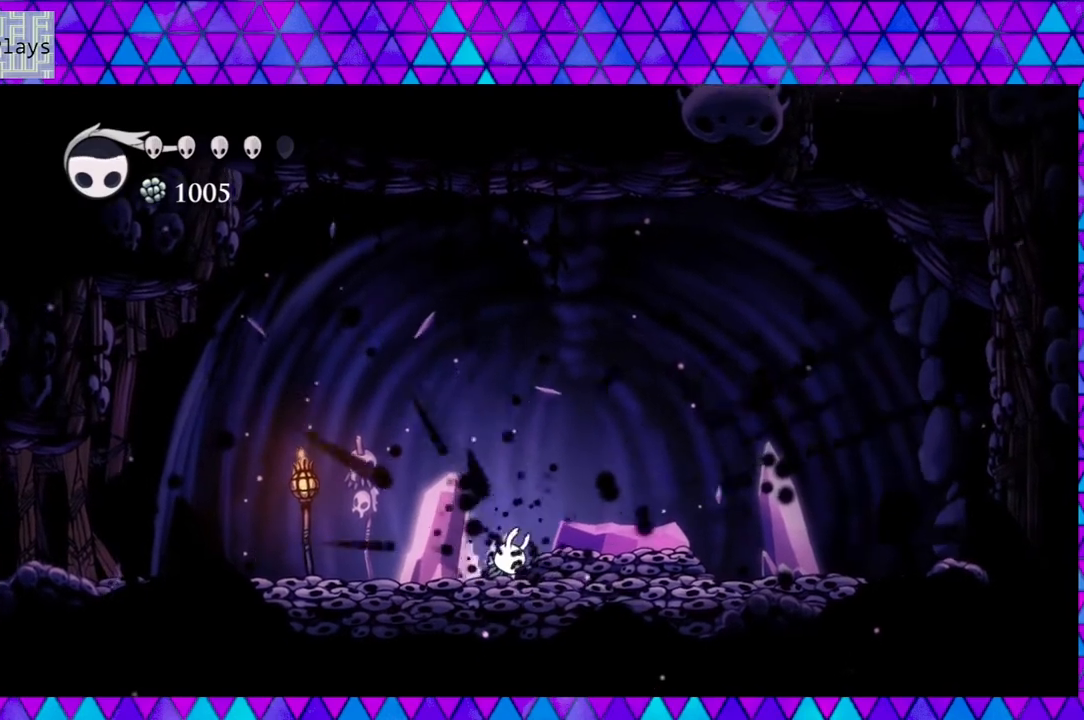
{"buttons": [], "left_stick": "down", "right_stick": "center", "events": []}
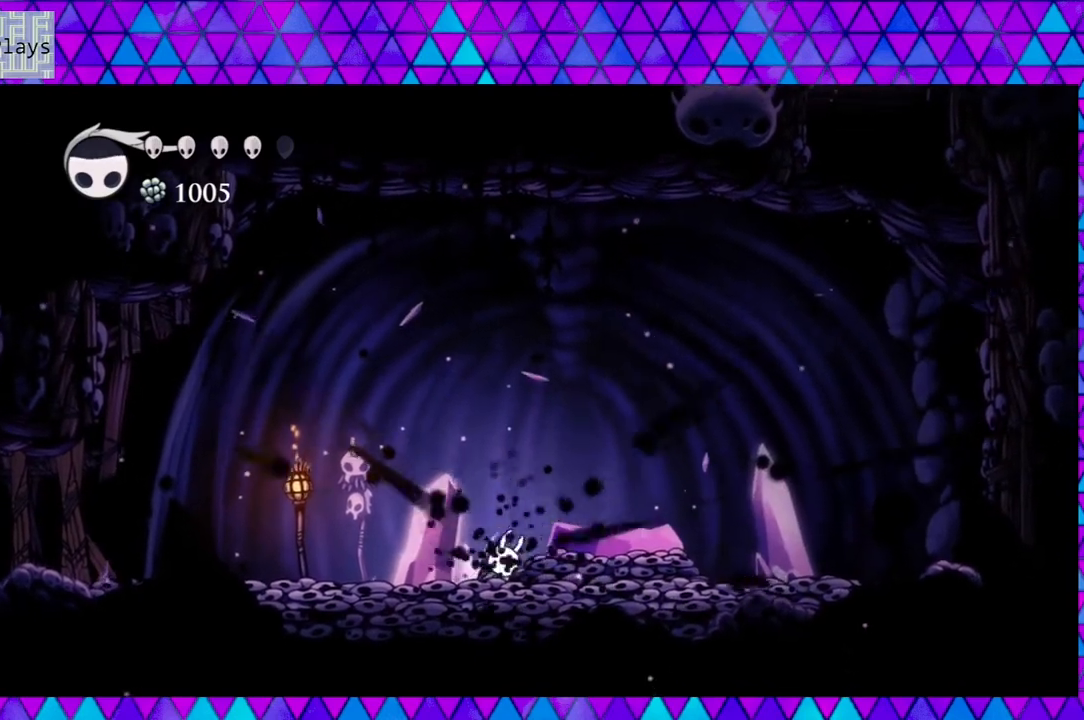
{"buttons": [], "left_stick": "down", "right_stick": "center", "events": []}
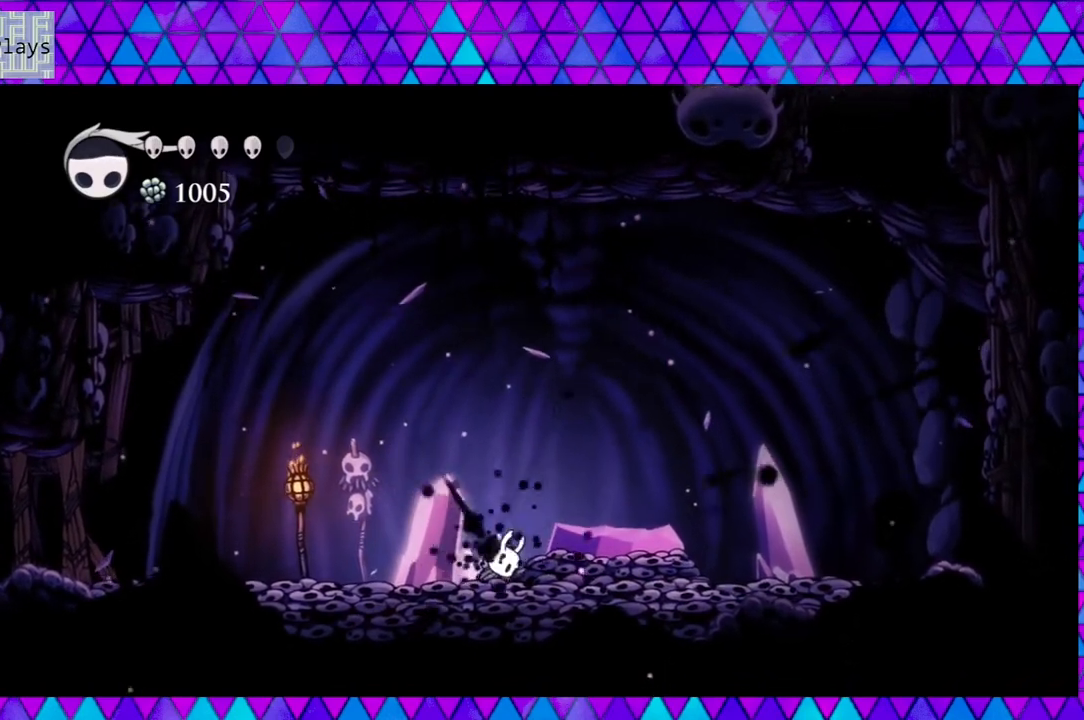
{"buttons": [], "left_stick": "down", "right_stick": "center", "events": []}
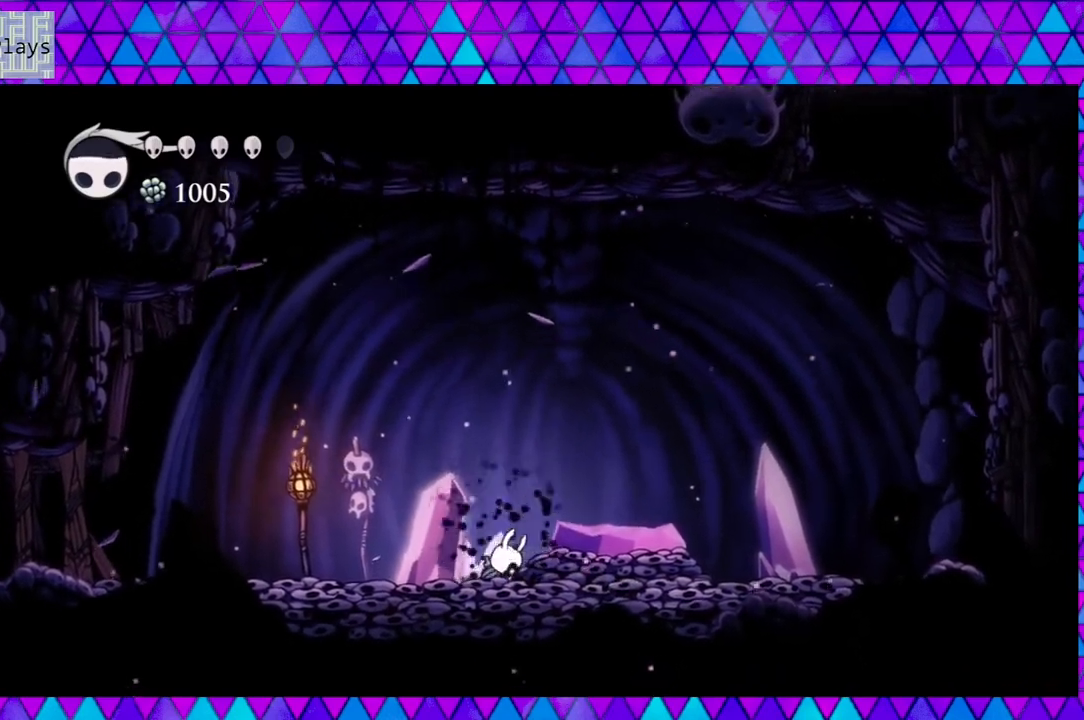
{"buttons": [], "left_stick": "down", "right_stick": "center", "events": []}